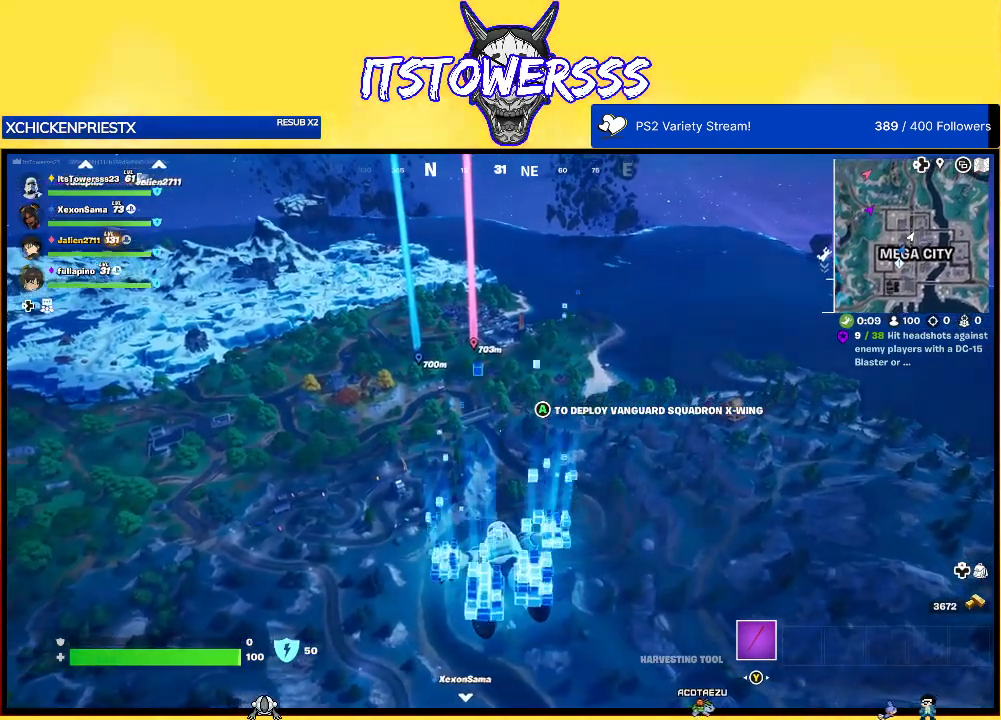
Gameplay with a controller (Xbox layout); each line is a JSON object with the inputs held at the frame after it. "events" lists button and stick changes between this image and that frame as [ms after this image, input, new state], when the widget could be followed in between.
{"buttons": [], "left_stick": "up", "right_stick": "center", "events": []}
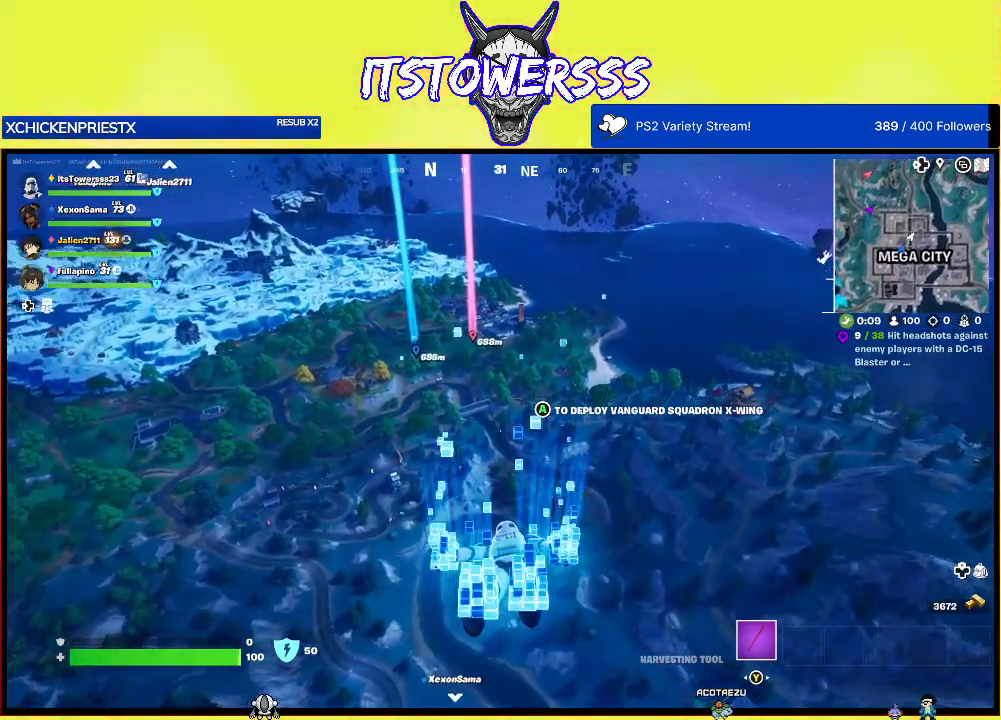
{"buttons": [], "left_stick": "up", "right_stick": "center", "events": []}
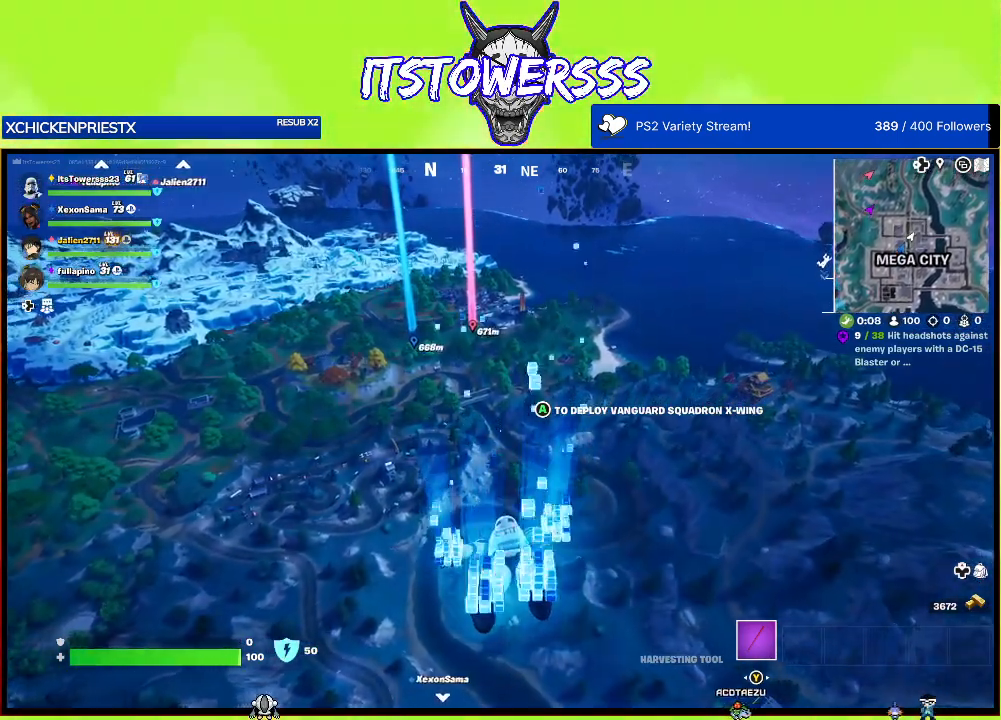
{"buttons": [], "left_stick": "up", "right_stick": "center", "events": []}
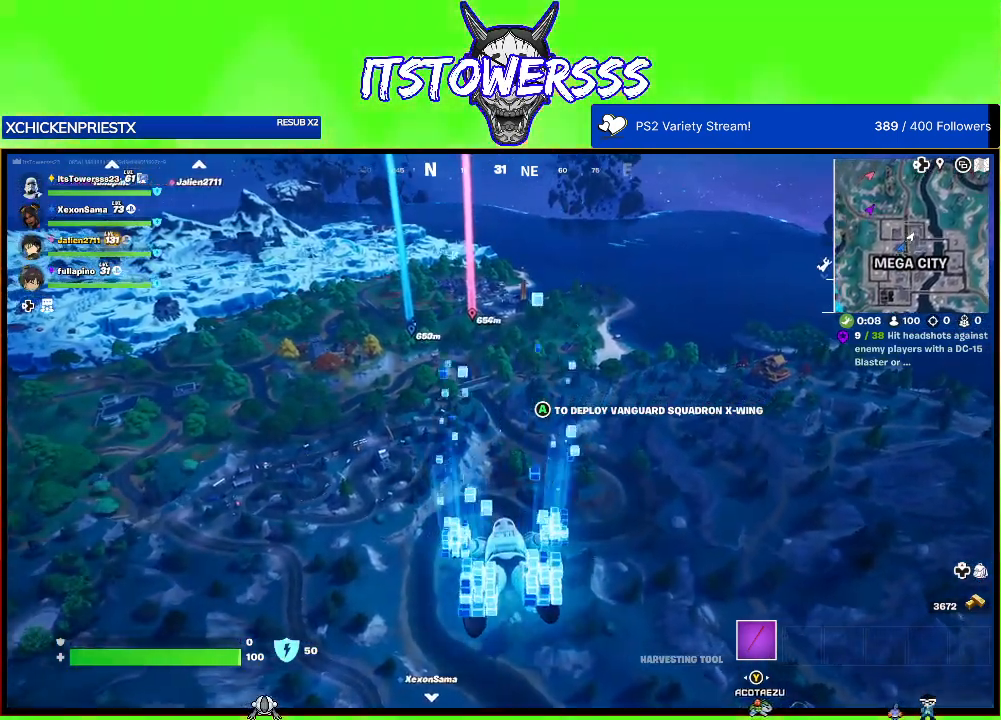
{"buttons": [], "left_stick": "up", "right_stick": "center", "events": []}
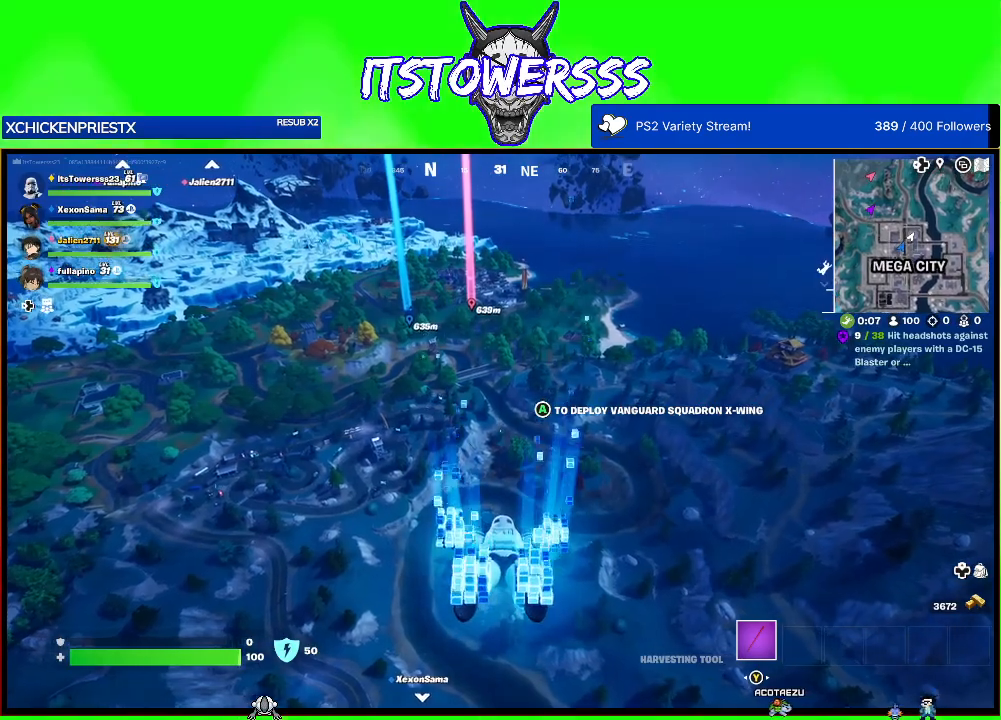
{"buttons": [], "left_stick": "up", "right_stick": "center", "events": []}
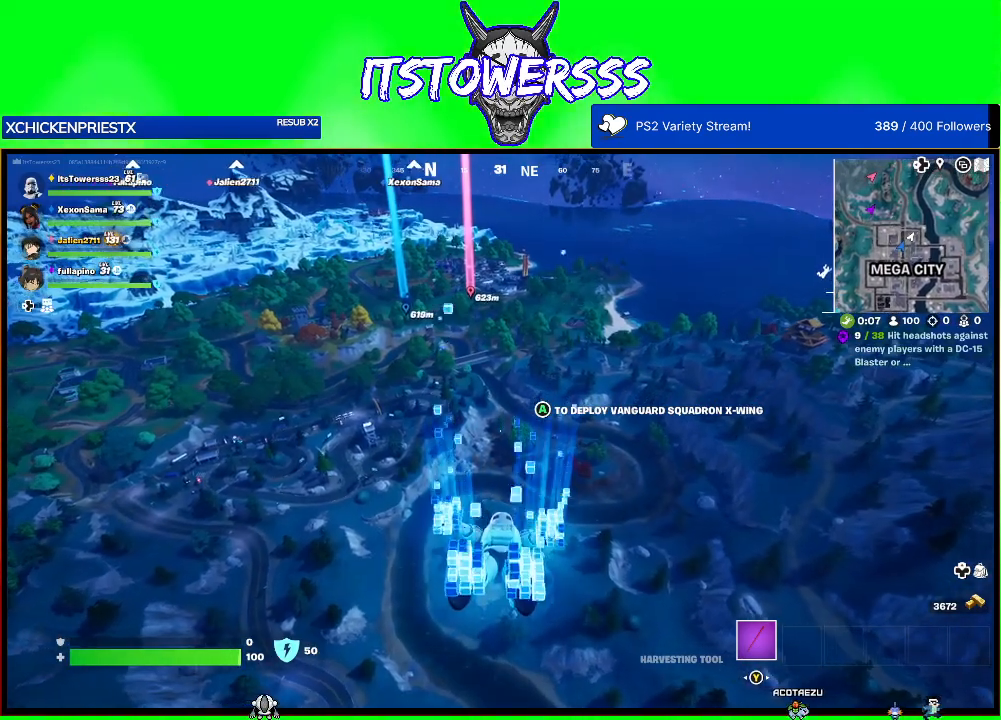
{"buttons": [], "left_stick": "up", "right_stick": "center", "events": []}
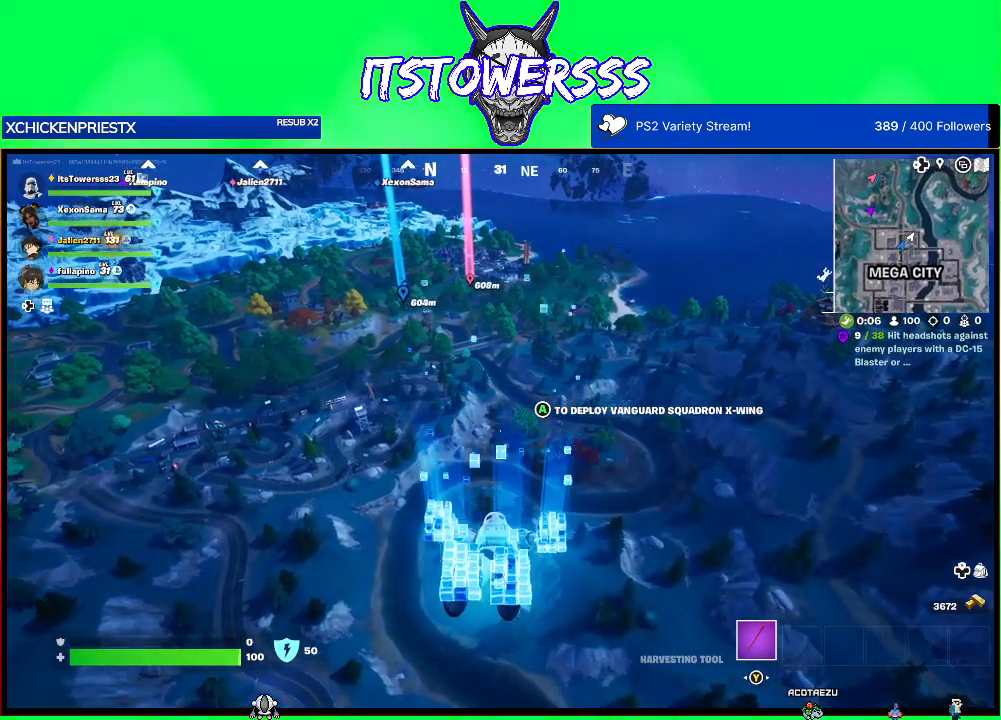
{"buttons": [], "left_stick": "up", "right_stick": "center", "events": [[117, "A", "down"], [267, "A", "up"]]}
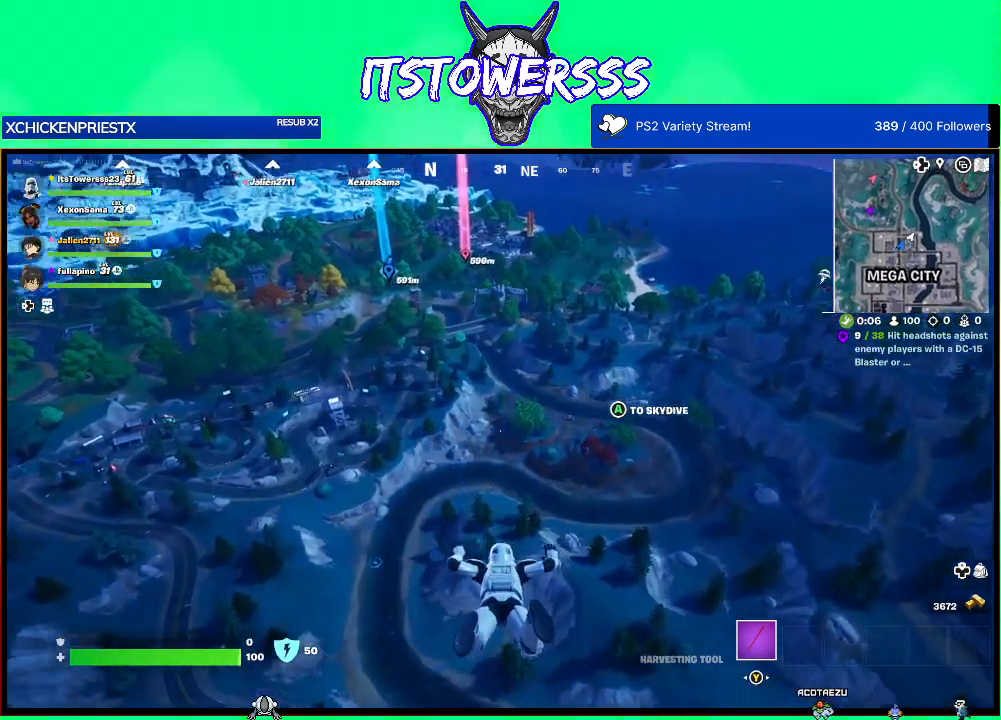
{"buttons": [], "left_stick": "up", "right_stick": "center", "events": []}
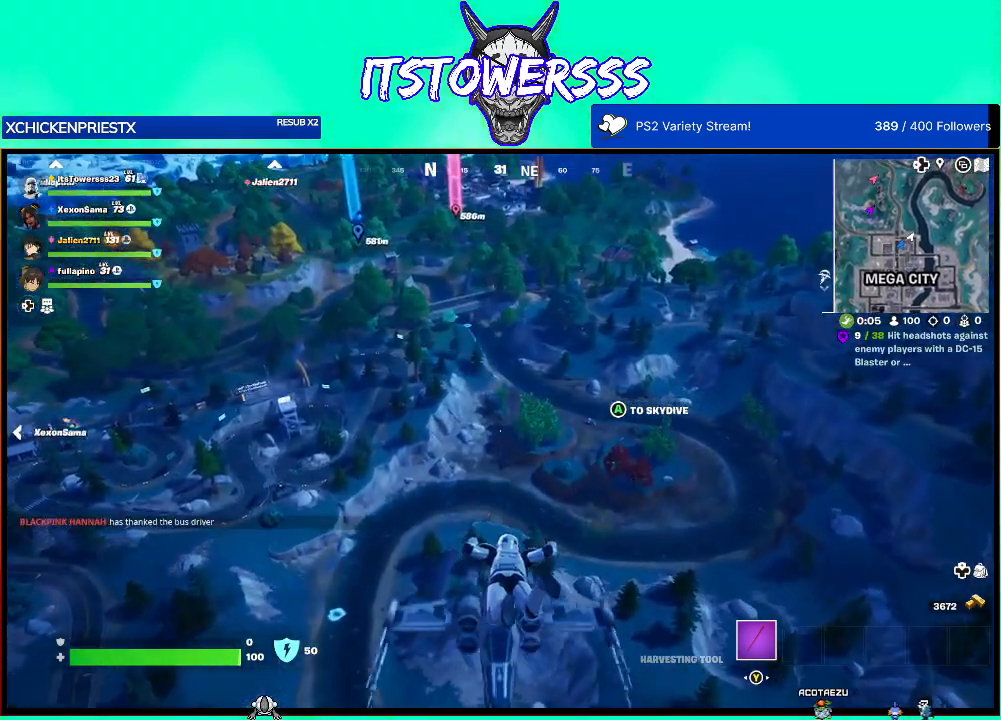
{"buttons": [], "left_stick": "up", "right_stick": "center", "events": []}
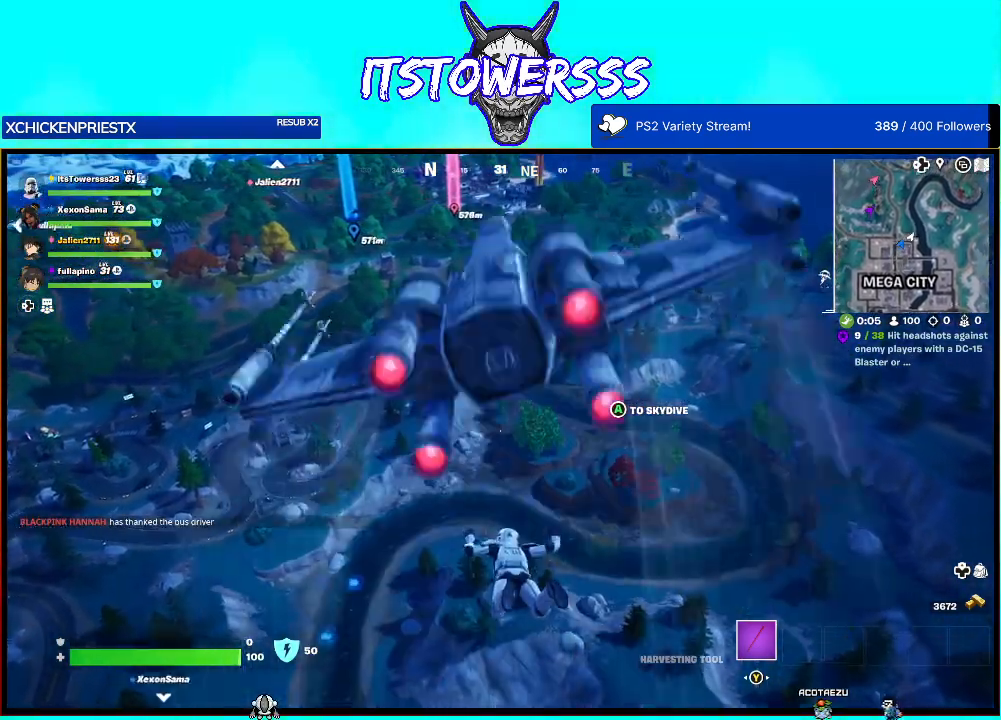
{"buttons": [], "left_stick": "up", "right_stick": "center", "events": []}
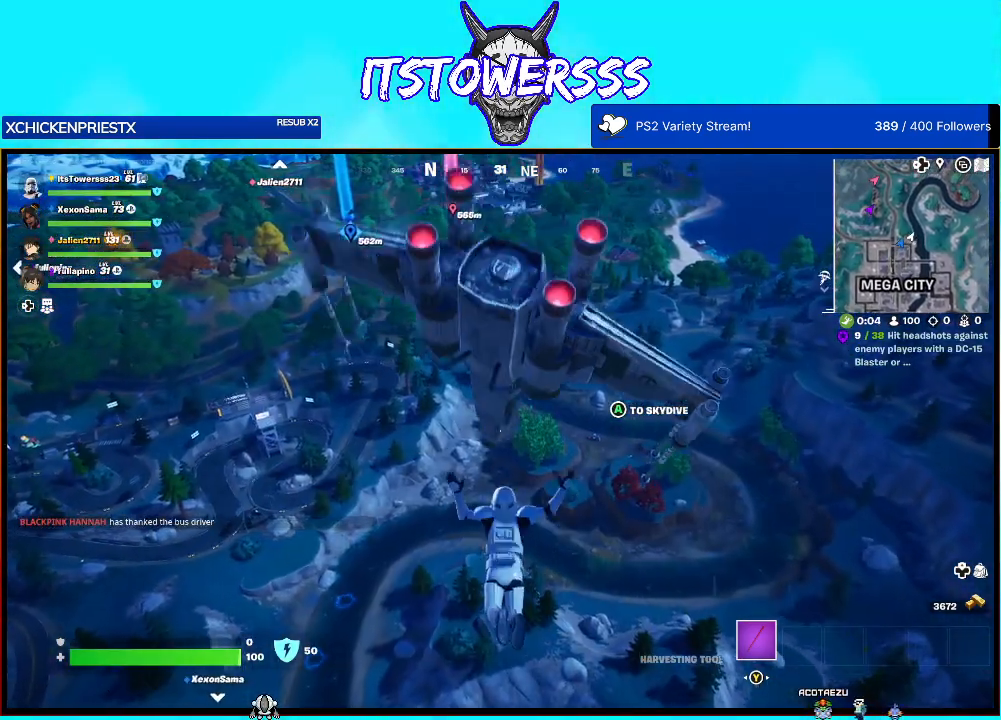
{"buttons": [], "left_stick": "up", "right_stick": "center", "events": []}
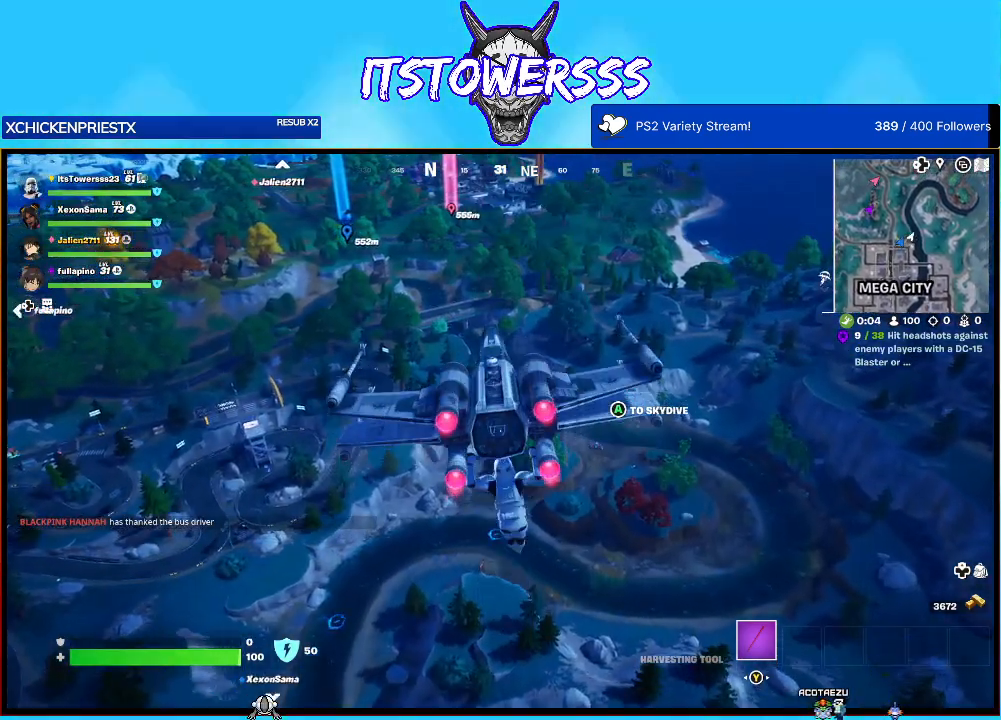
{"buttons": [], "left_stick": "up", "right_stick": "center", "events": []}
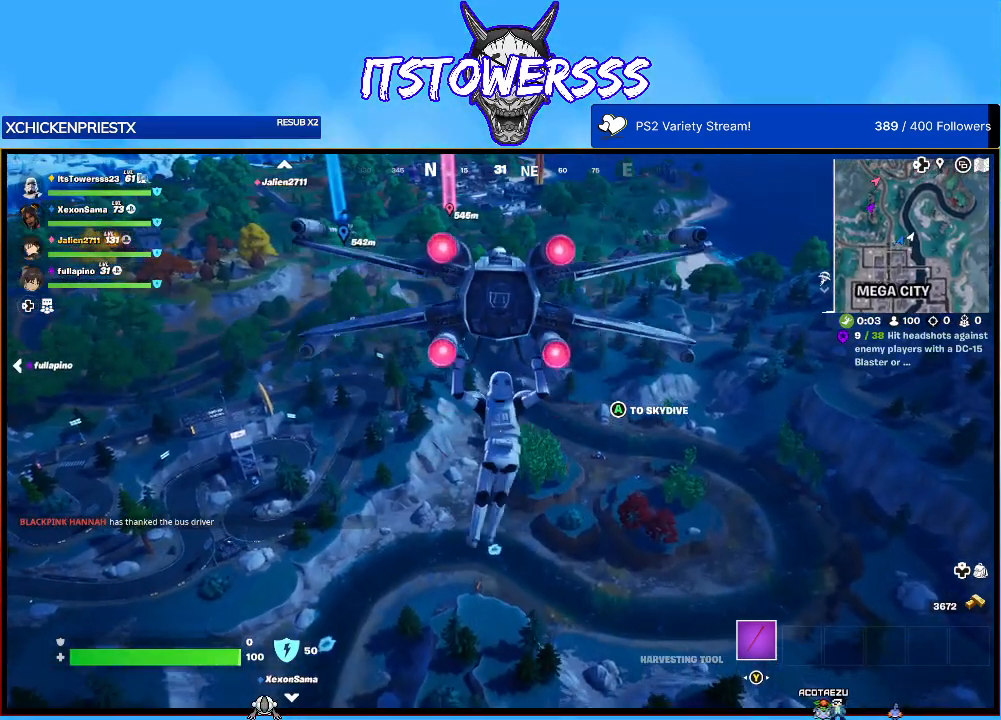
{"buttons": [], "left_stick": "up", "right_stick": "center", "events": [[217, "right_stick", "up"], [450, "right_stick", "center"]]}
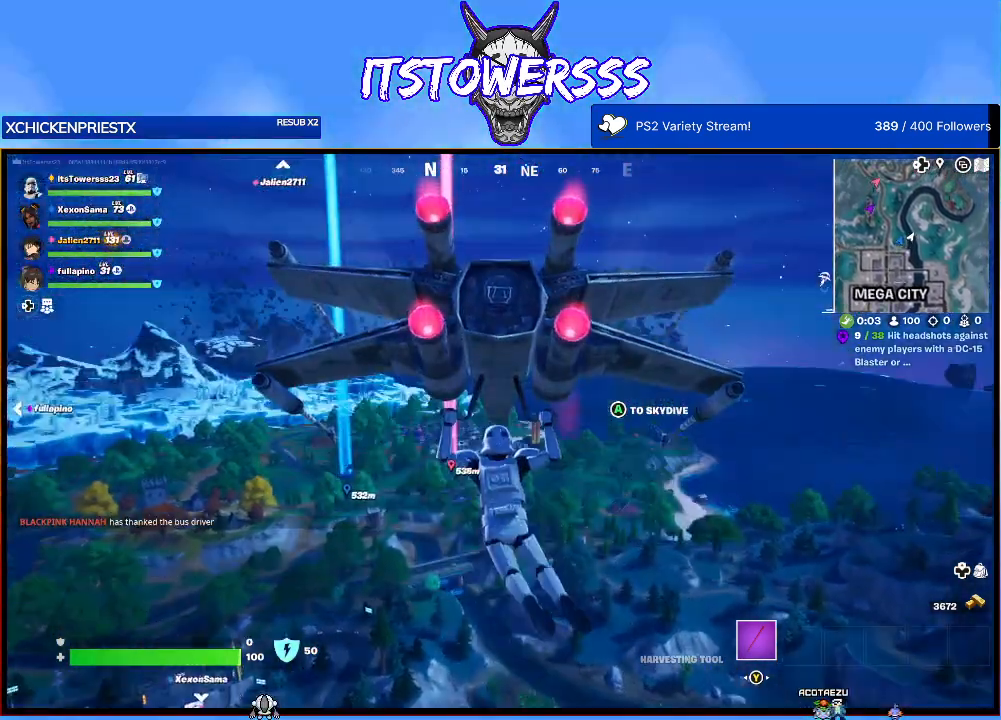
{"buttons": [], "left_stick": "up", "right_stick": "center", "events": []}
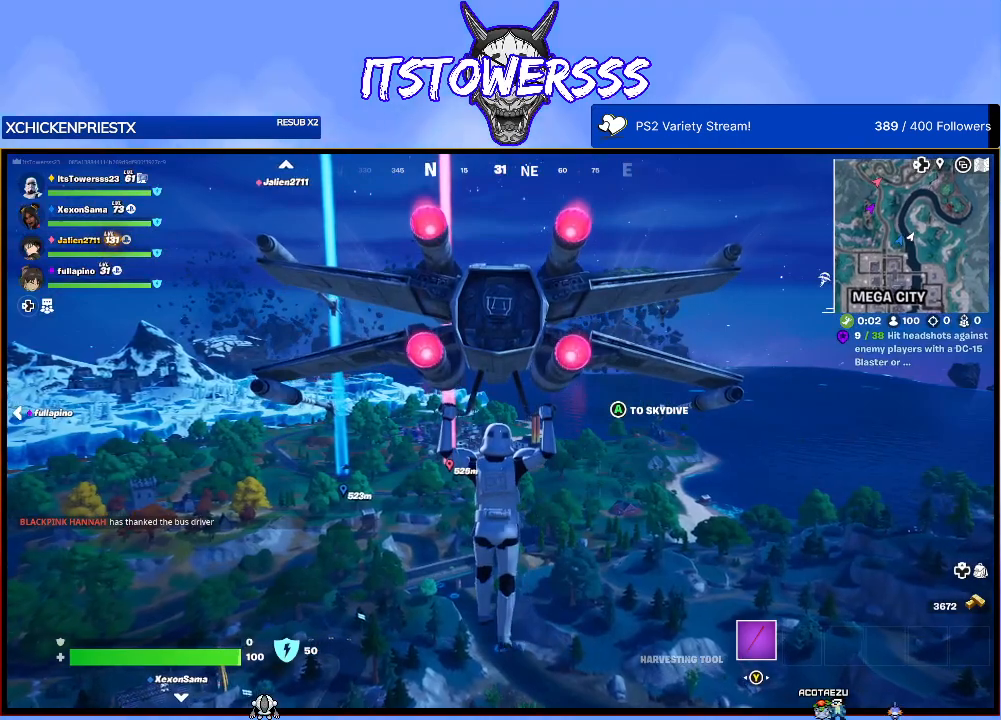
{"buttons": [], "left_stick": "up", "right_stick": "center", "events": []}
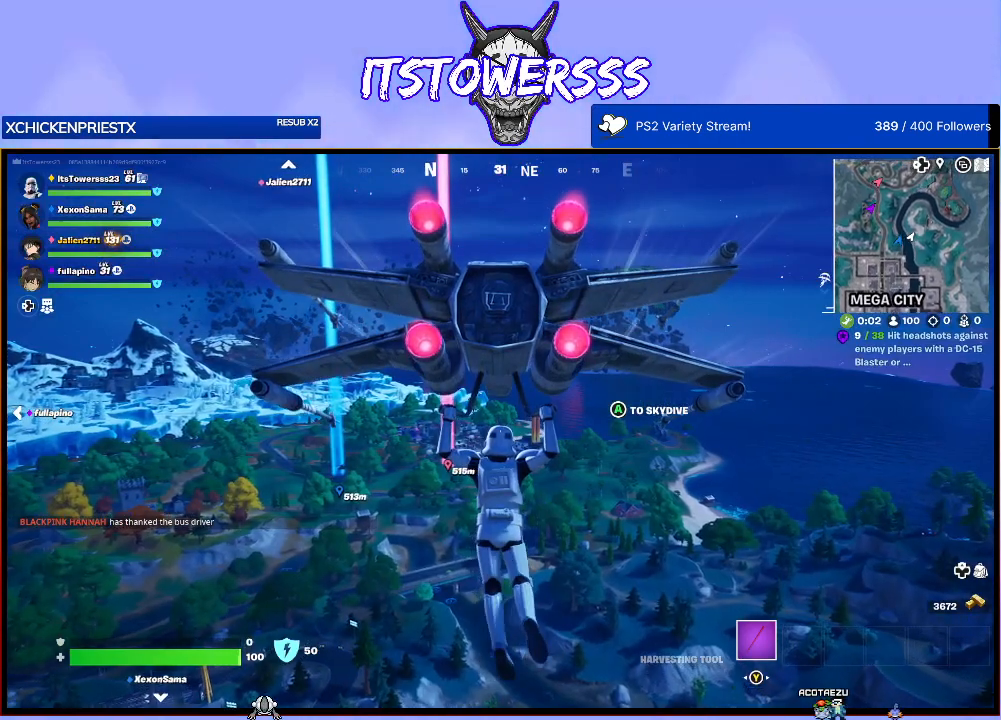
{"buttons": [], "left_stick": "up", "right_stick": "center", "events": []}
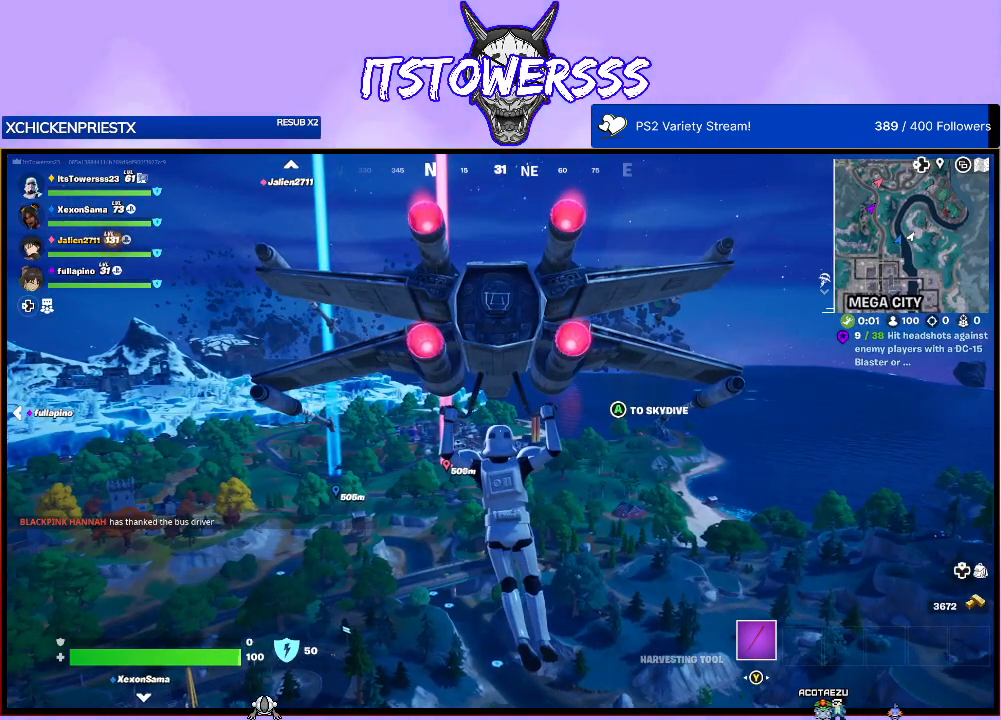
{"buttons": [], "left_stick": "up", "right_stick": "center", "events": []}
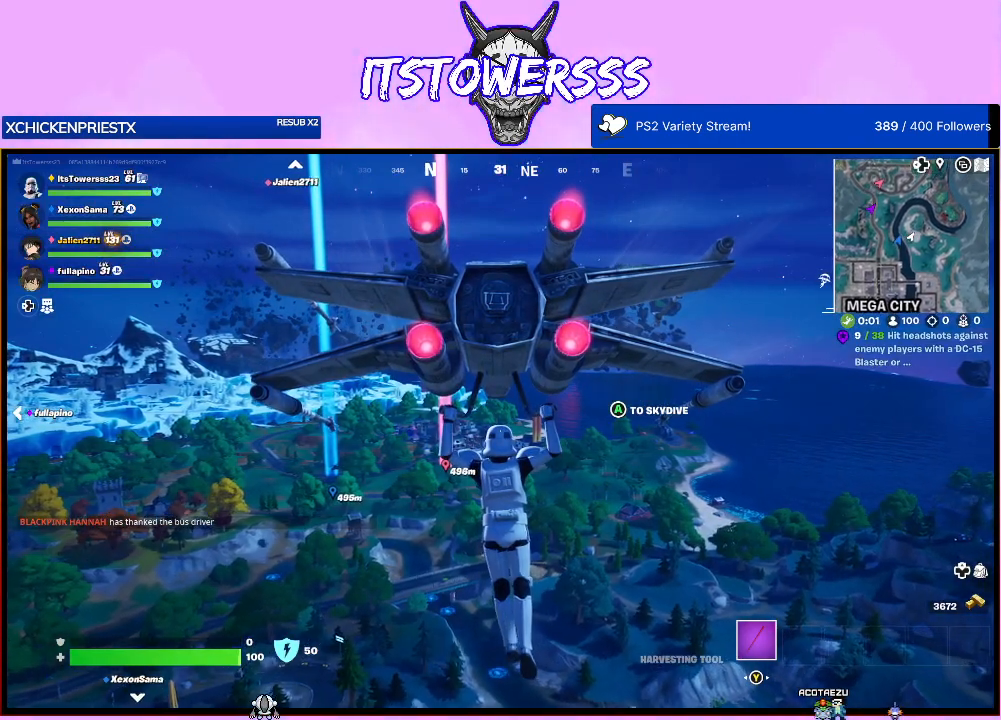
{"buttons": [], "left_stick": "up", "right_stick": "center", "events": []}
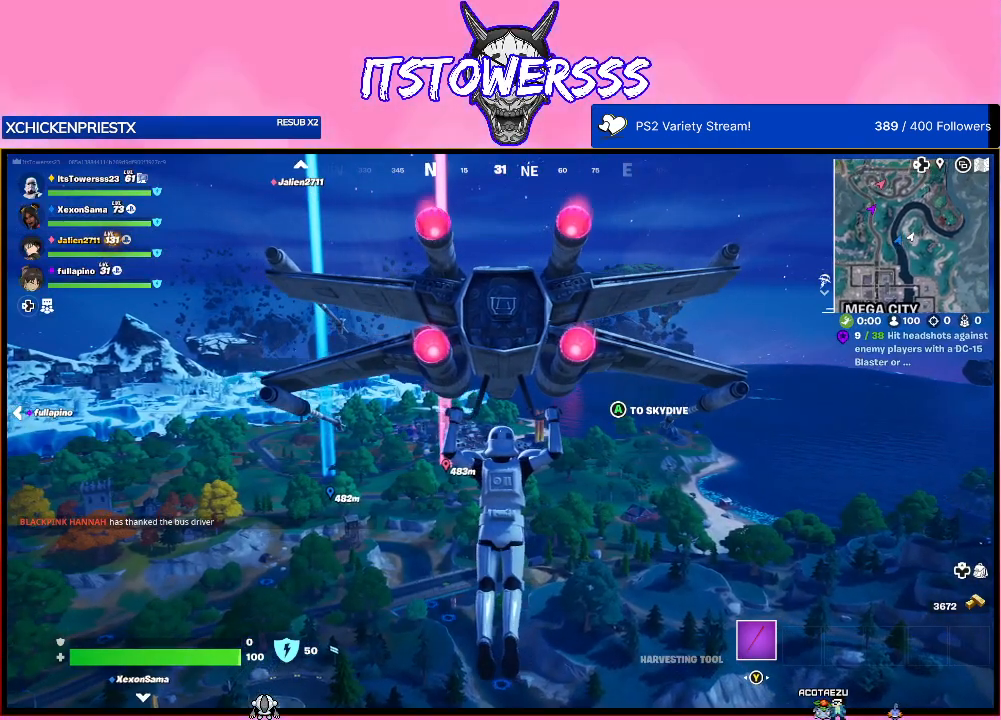
{"buttons": [], "left_stick": "up", "right_stick": "center", "events": []}
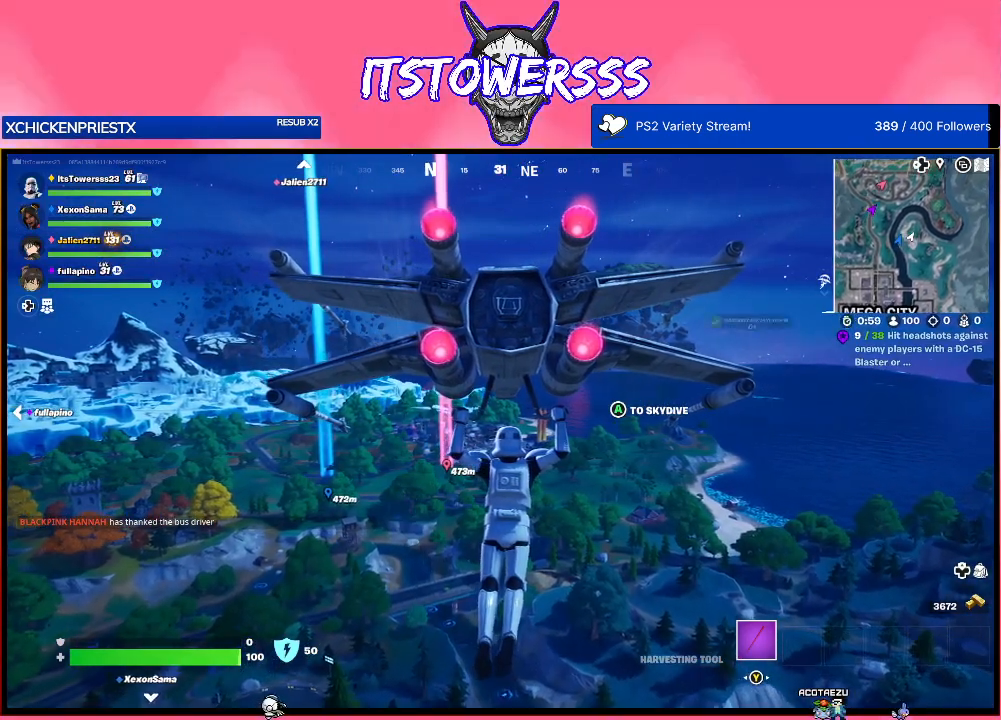
{"buttons": [], "left_stick": "up", "right_stick": "center", "events": []}
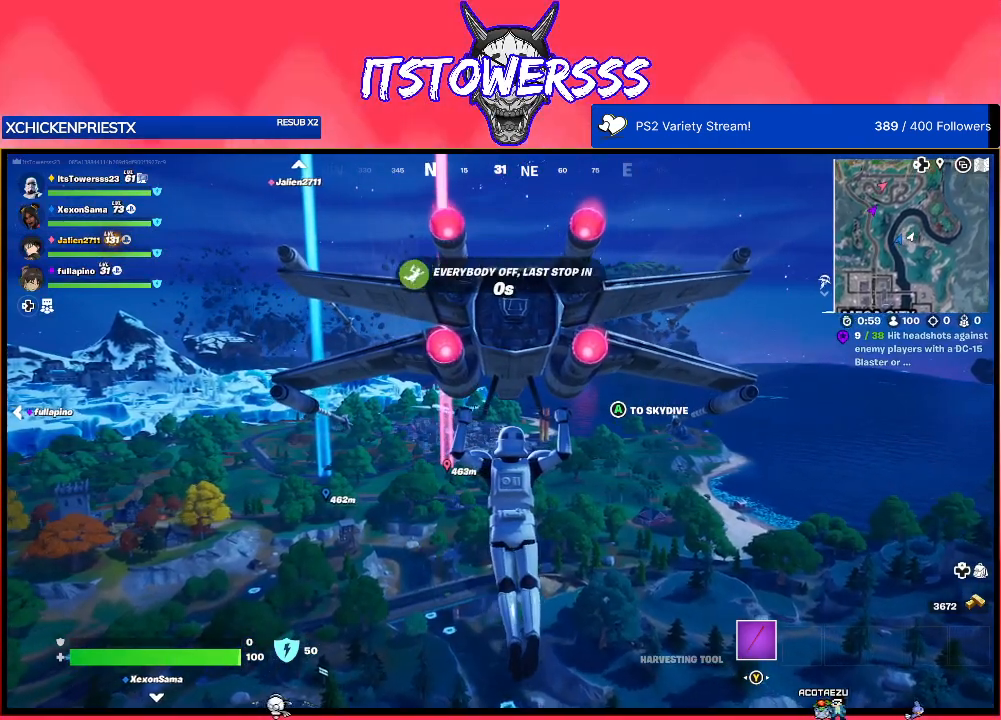
{"buttons": [], "left_stick": "up", "right_stick": "center", "events": []}
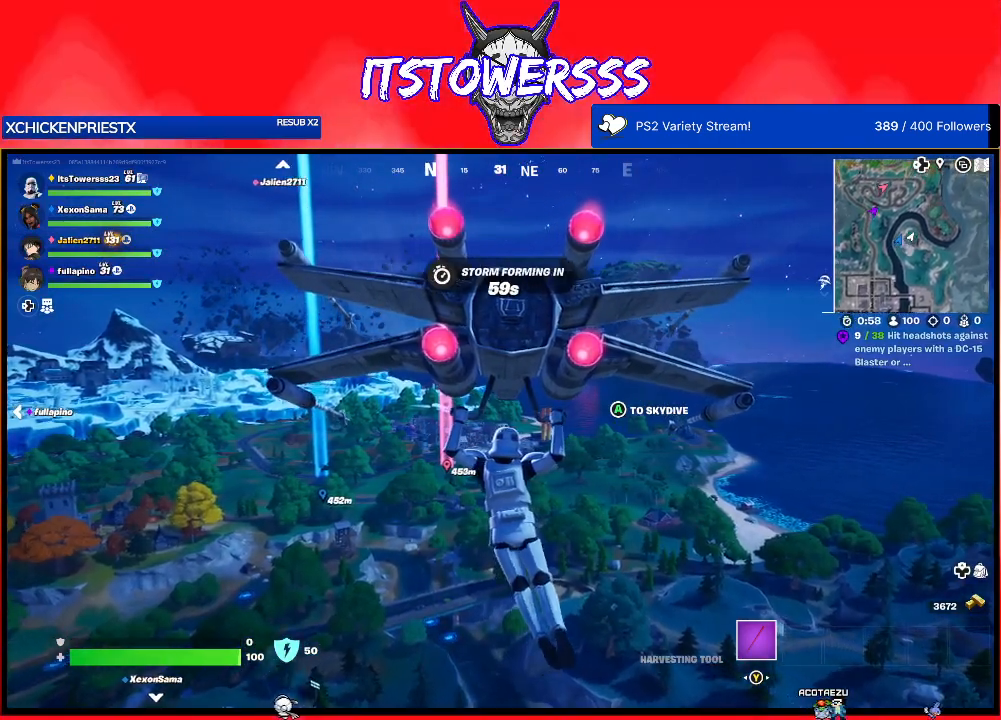
{"buttons": [], "left_stick": "up", "right_stick": "center", "events": []}
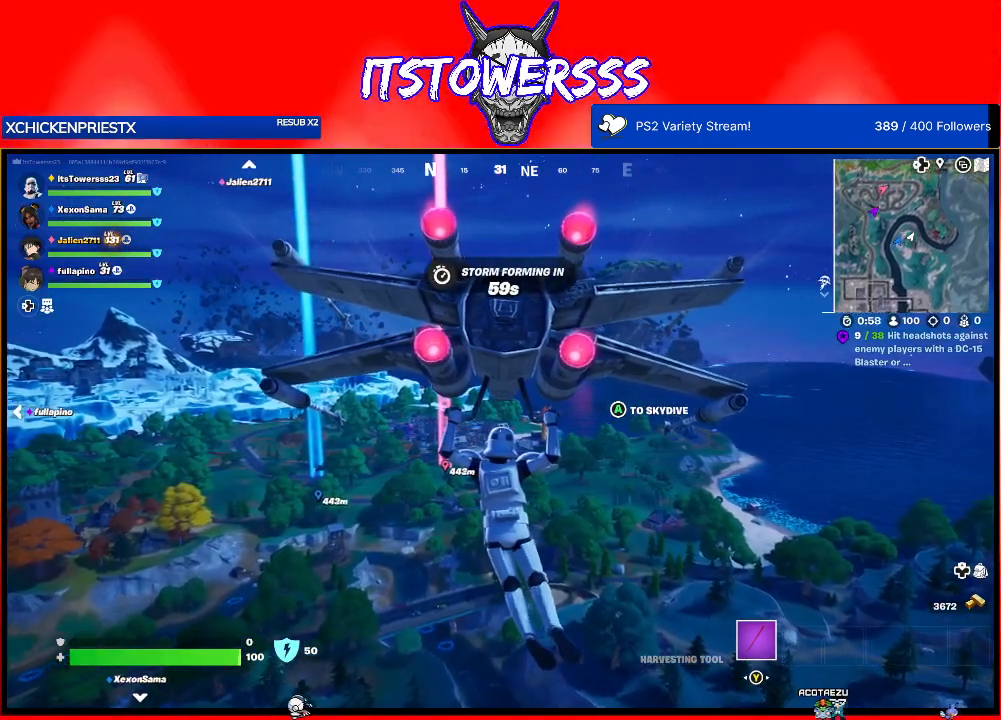
{"buttons": [], "left_stick": "up", "right_stick": "center", "events": []}
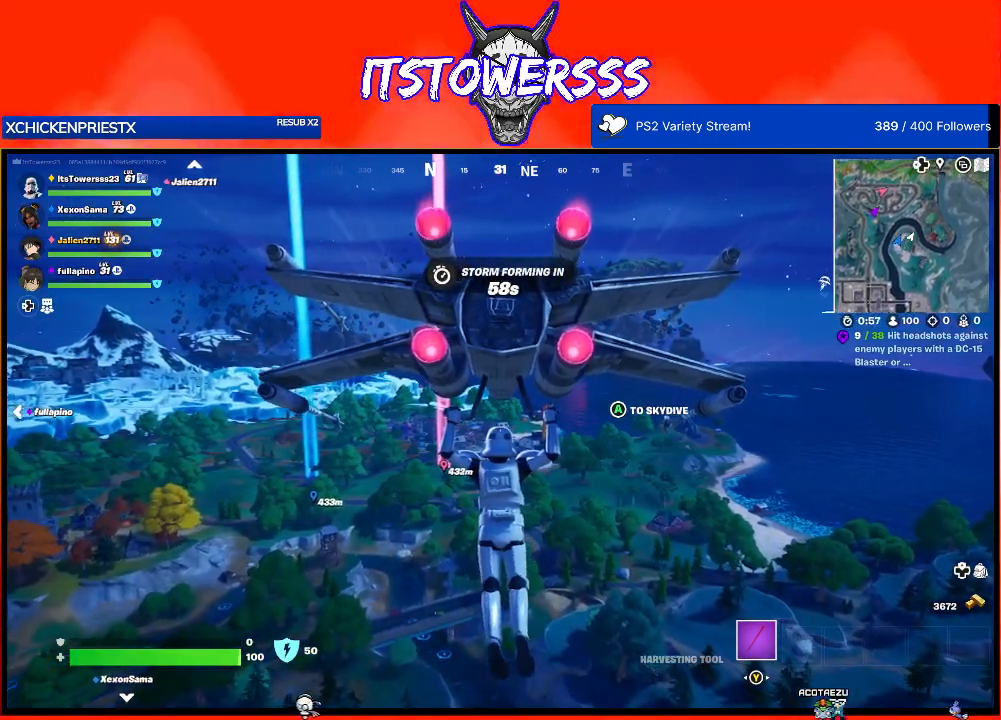
{"buttons": [], "left_stick": "up", "right_stick": "center", "events": []}
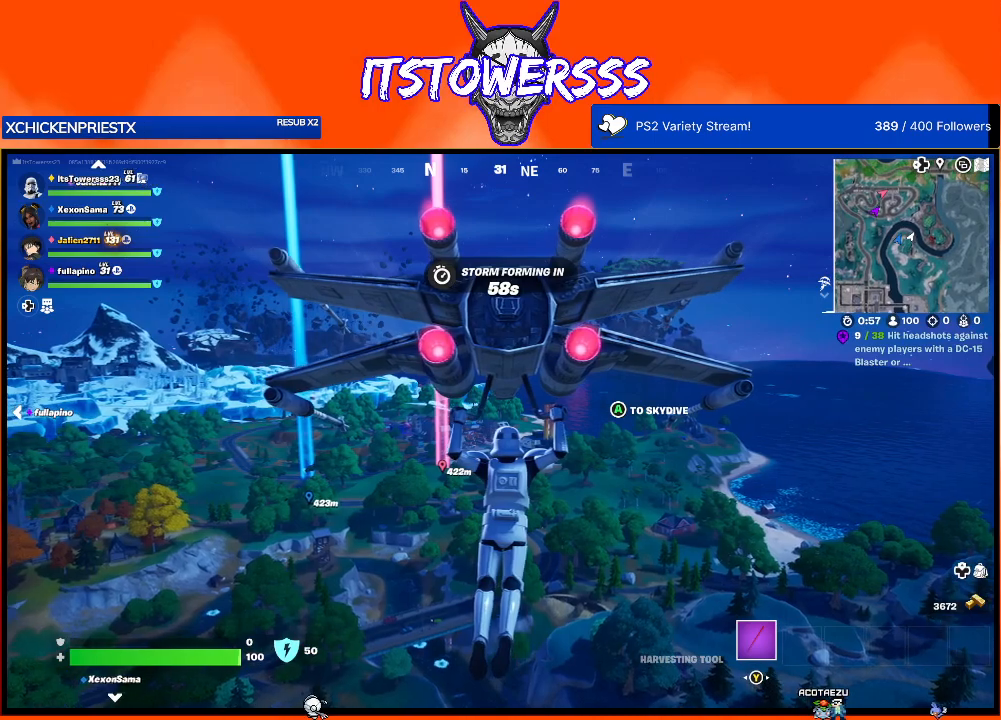
{"buttons": [], "left_stick": "up", "right_stick": "center", "events": []}
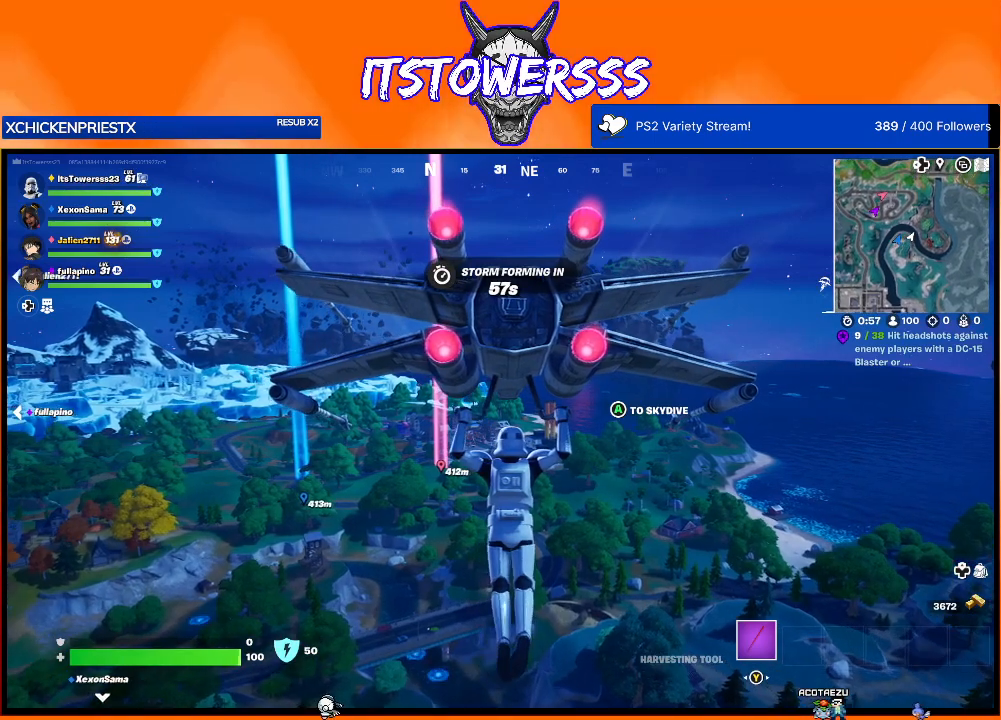
{"buttons": [], "left_stick": "up", "right_stick": "center", "events": []}
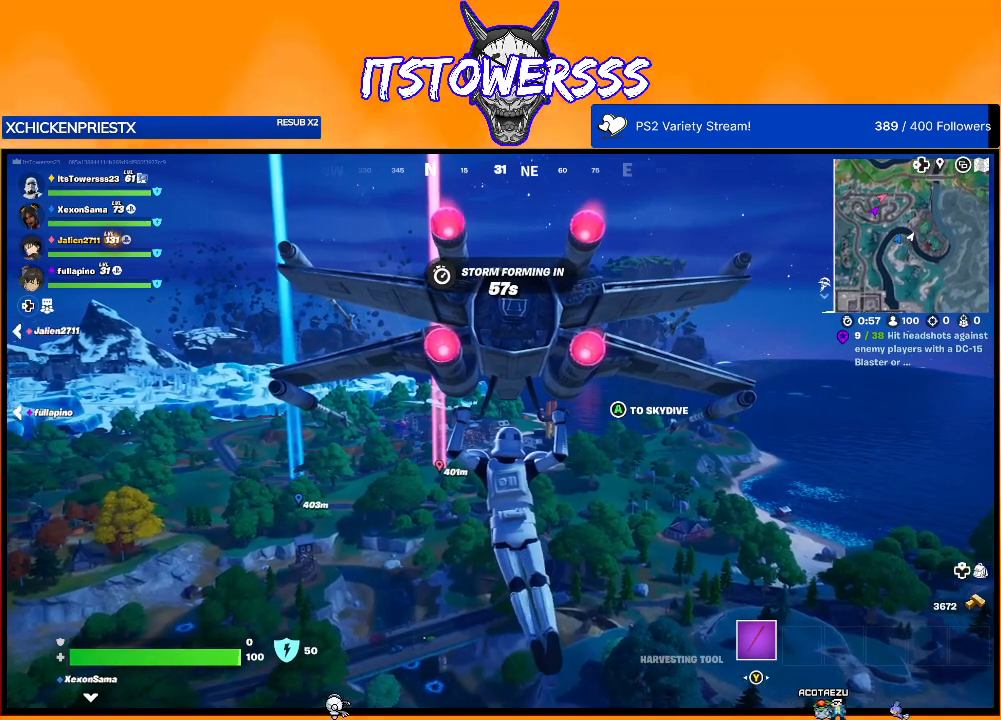
{"buttons": [], "left_stick": "up", "right_stick": "center", "events": []}
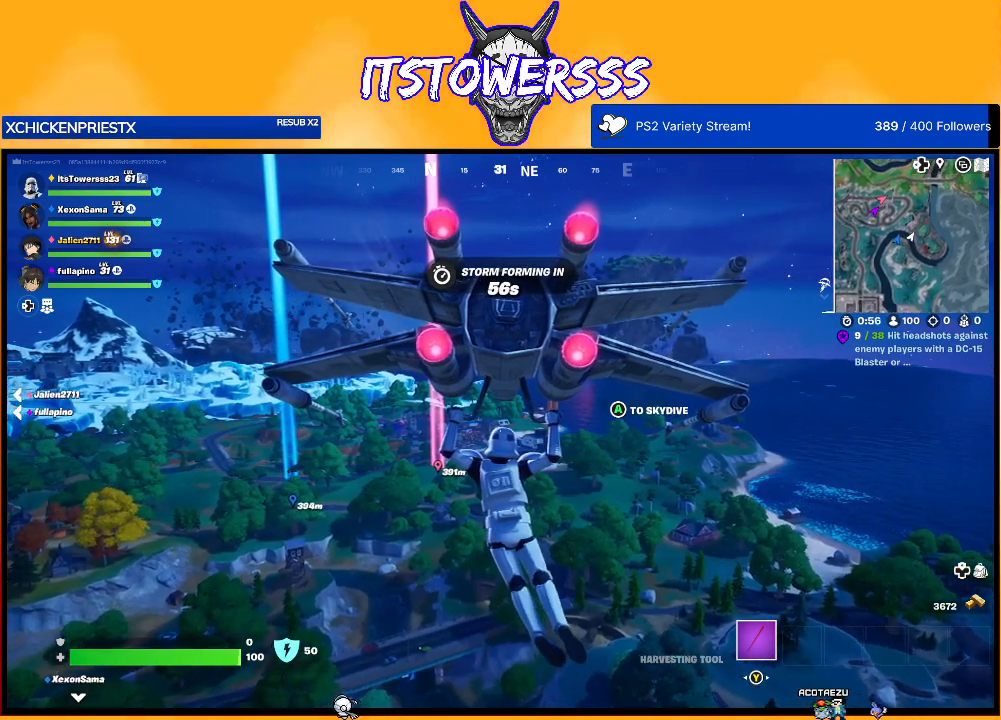
{"buttons": [], "left_stick": "up", "right_stick": "center", "events": []}